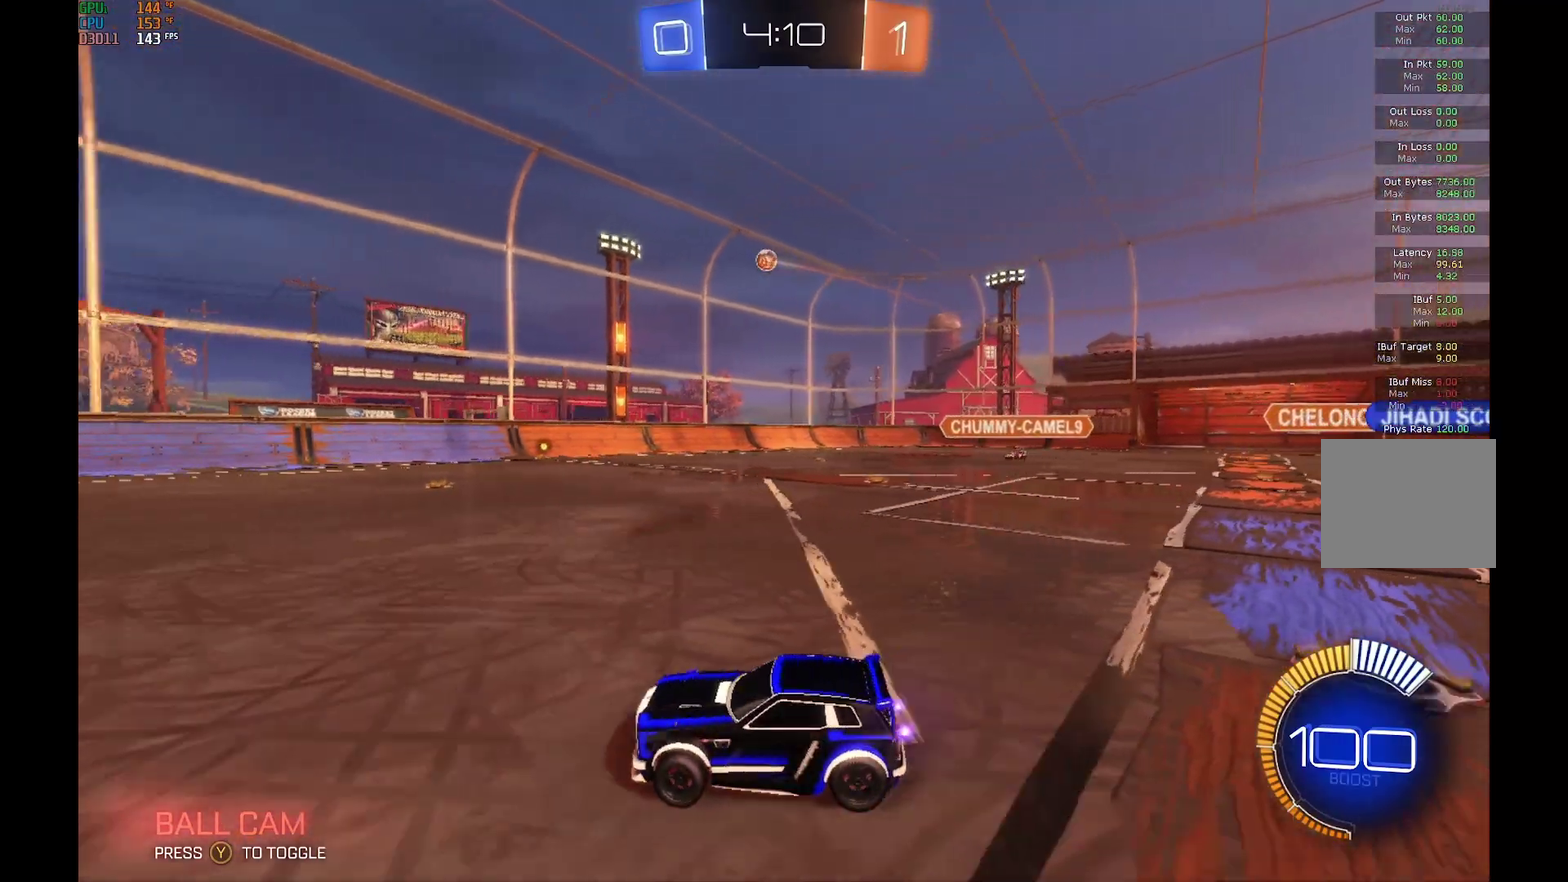
Gameplay with a controller (Xbox layout); each line is a JSON object with the inputs held at the frame after it. "events" lists button and stick changes between this image and that frame as [ms after this image, input, new state], when the widget could be followed in between. Not read: L3 R3.
{"buttons": ["R2"], "left_stick": "center", "events": [[467, "left_stick", "center"]]}
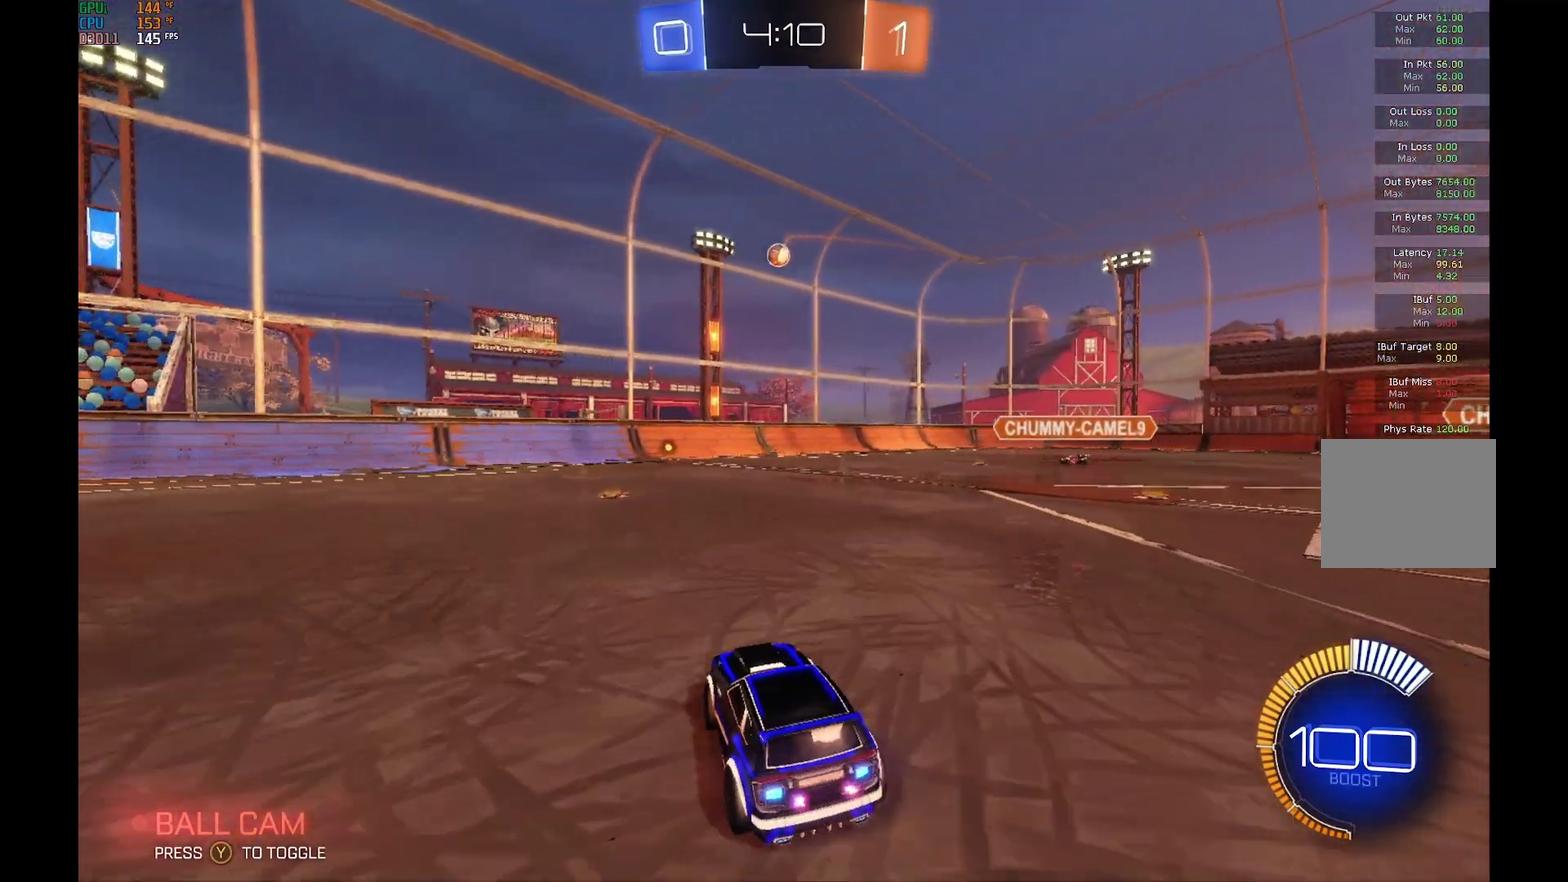
{"buttons": ["R2"], "left_stick": "left", "events": [[200, "left_stick", "left"]]}
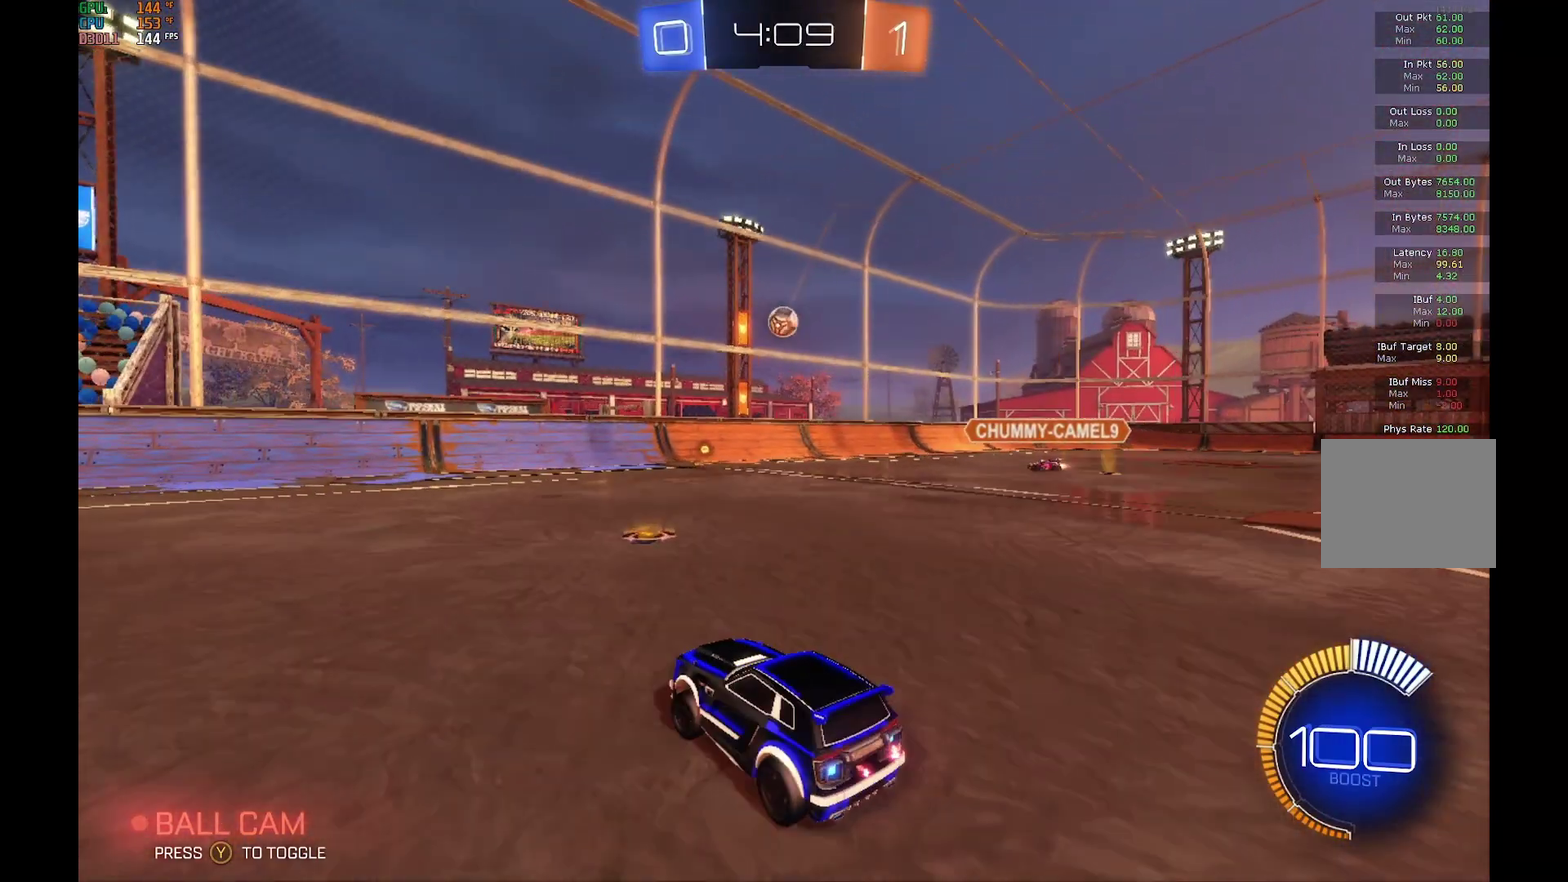
{"buttons": ["R2"], "left_stick": "left", "events": []}
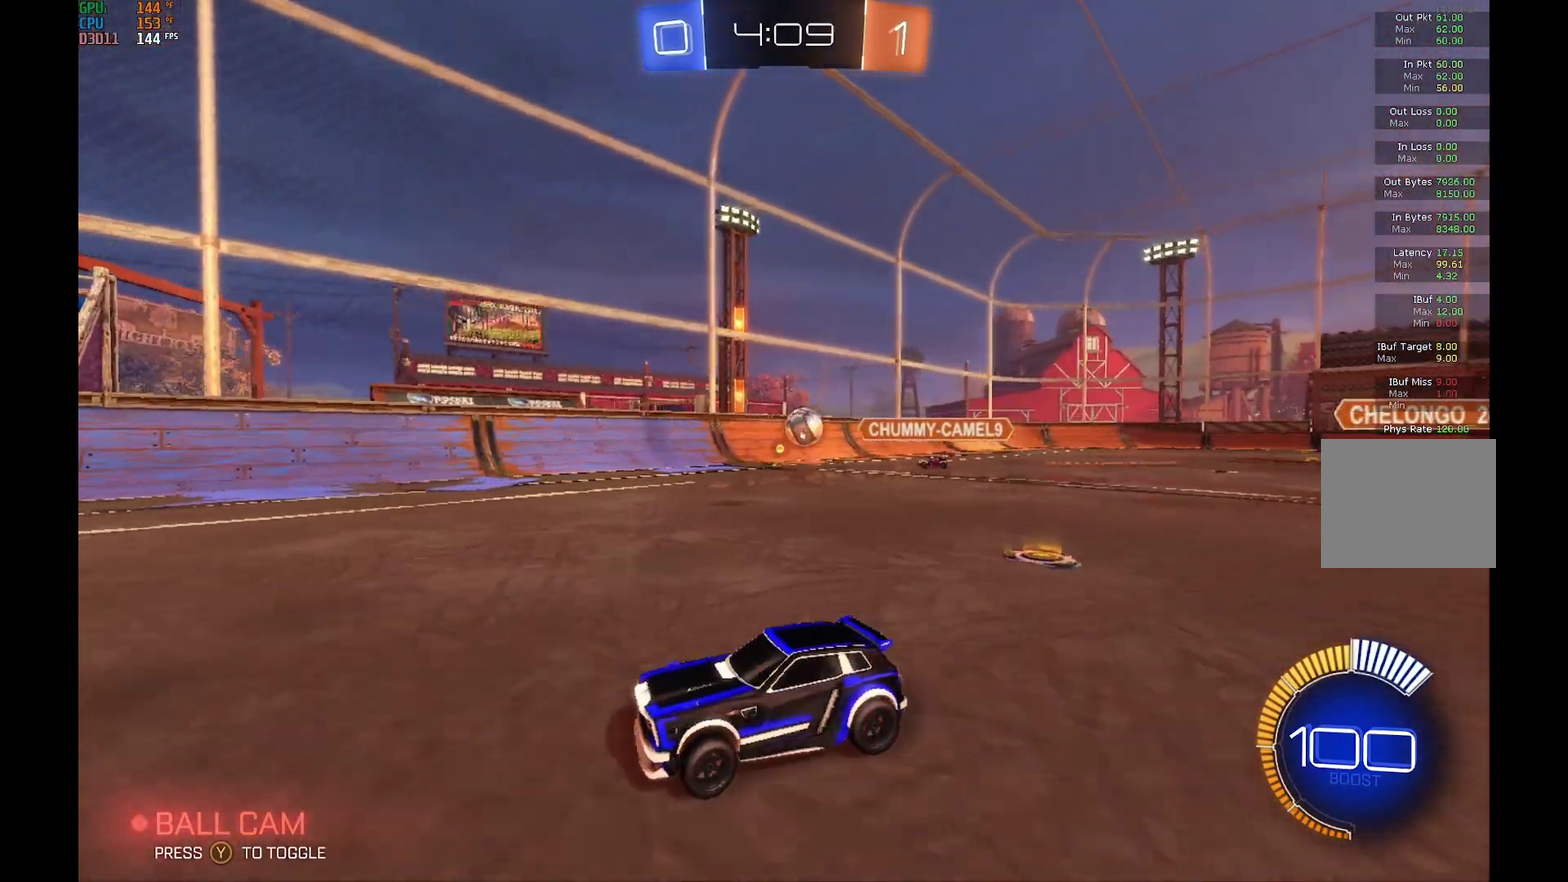
{"buttons": ["R2"], "left_stick": "left", "events": []}
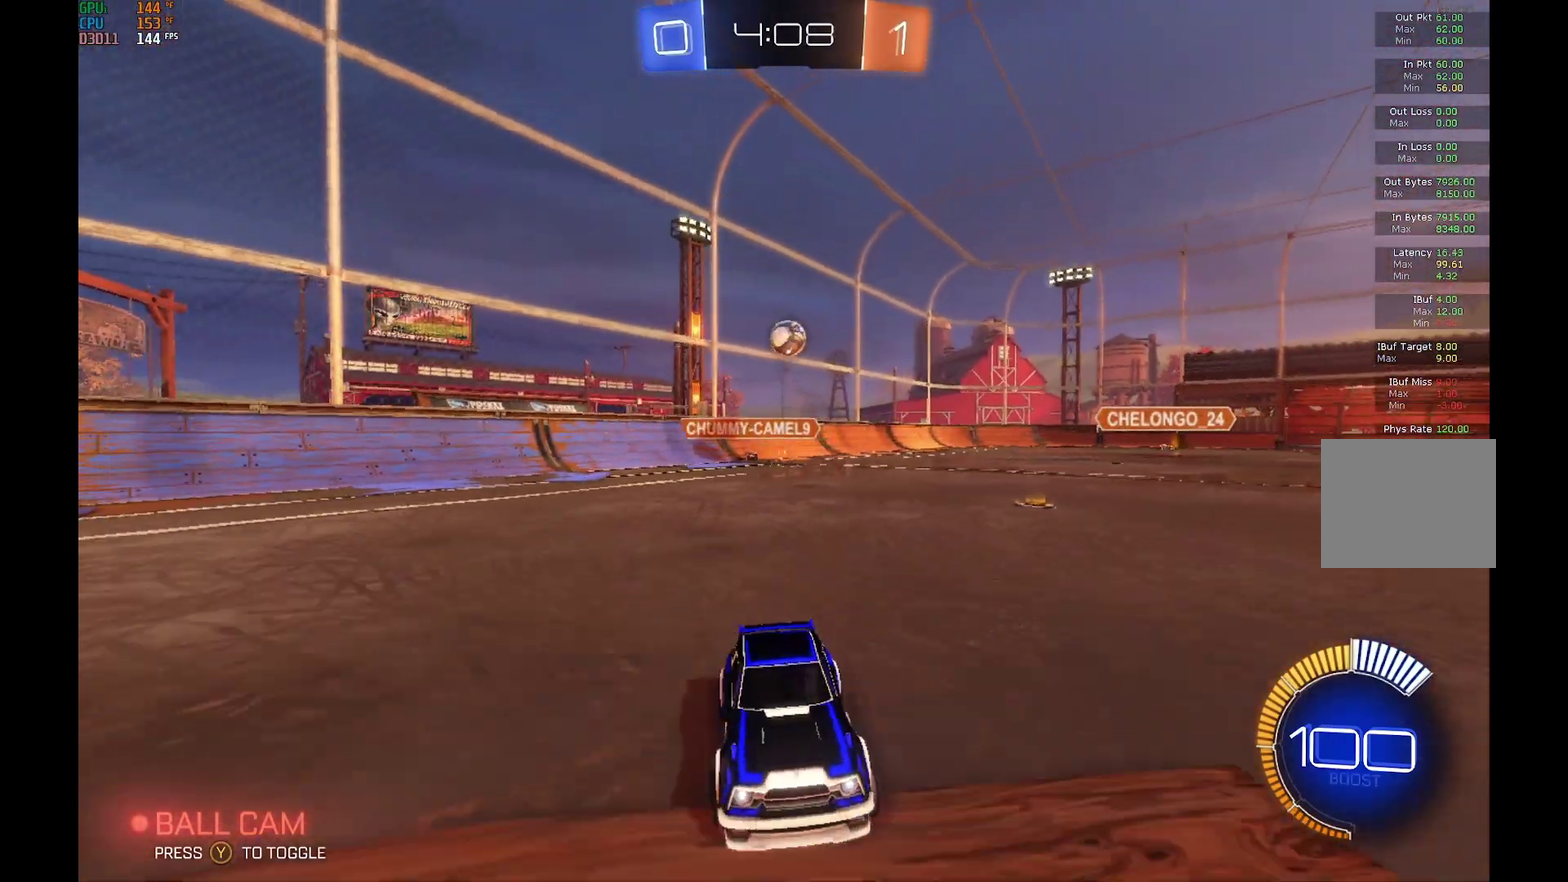
{"buttons": ["R2"], "left_stick": "center", "events": [[233, "left_stick", "center"]]}
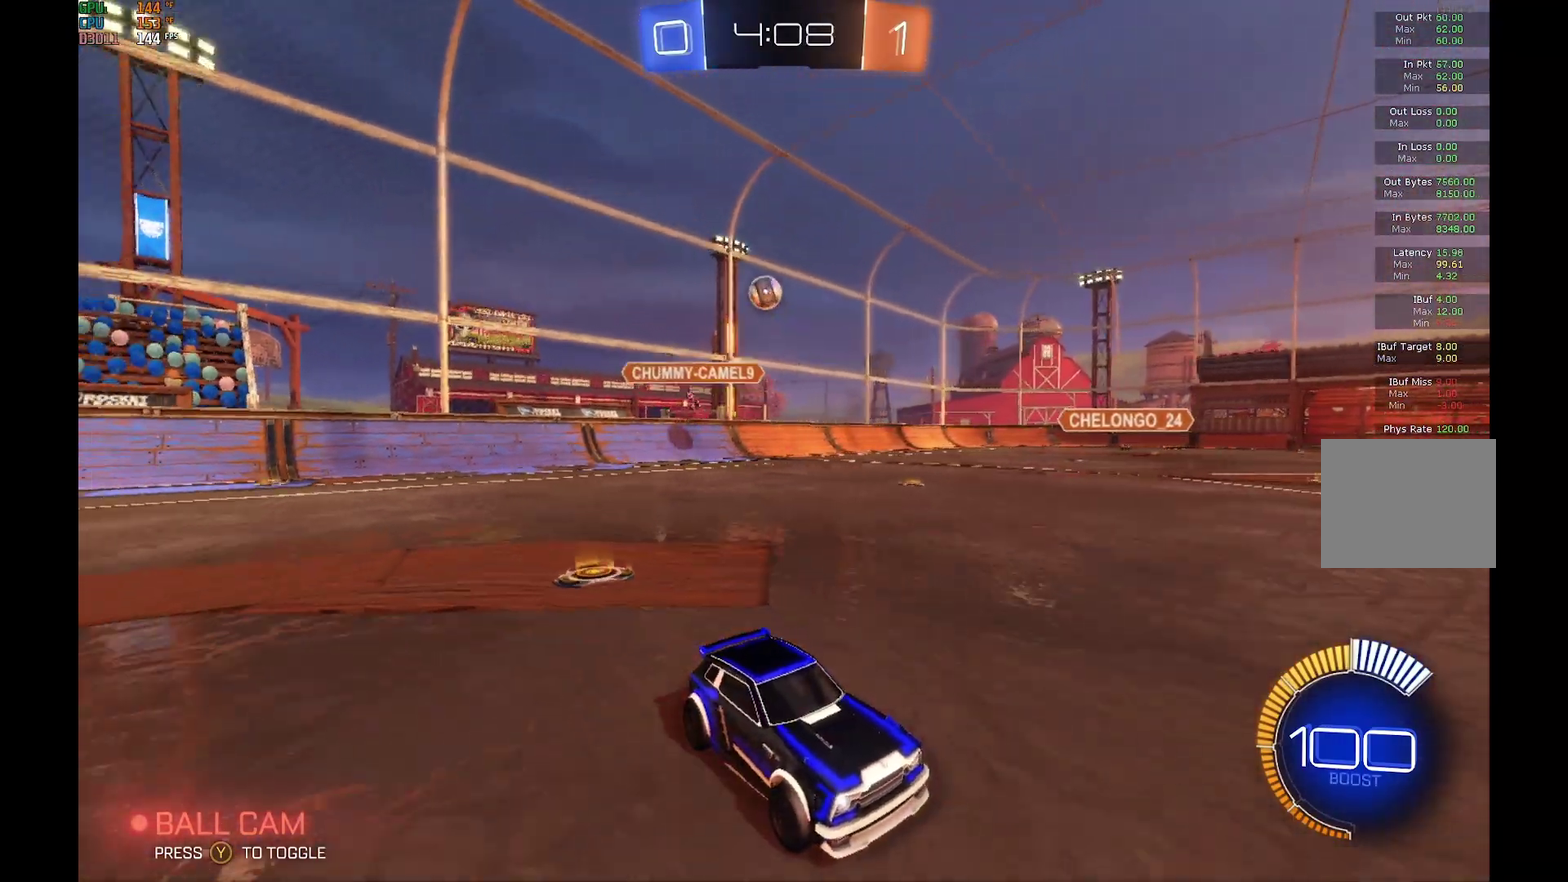
{"buttons": ["R2"], "left_stick": "right", "events": [[400, "left_stick", "right"]]}
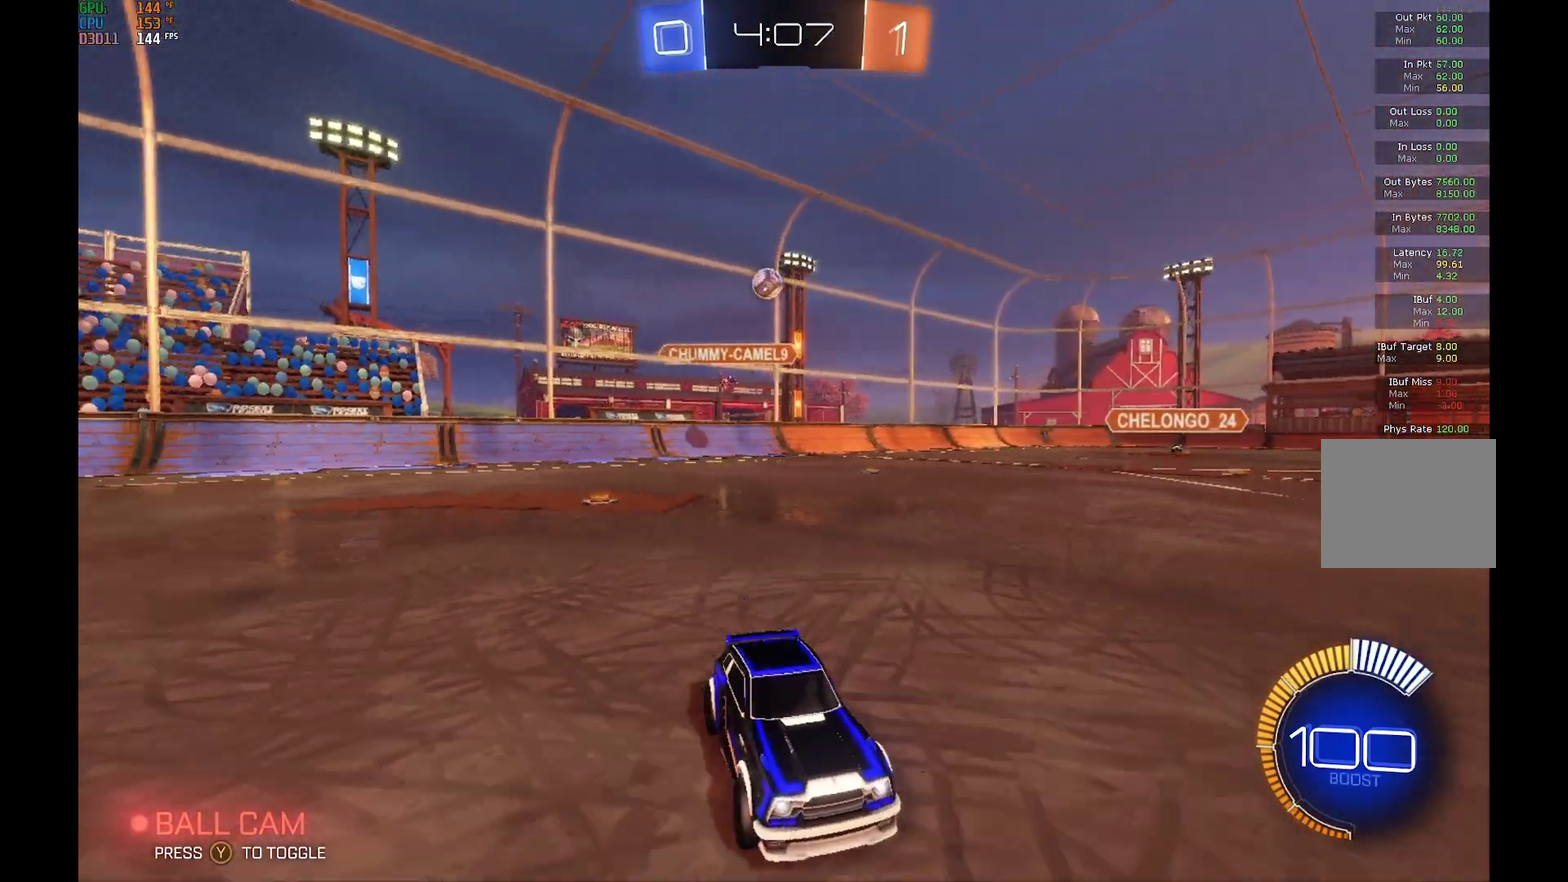
{"buttons": ["R2"], "left_stick": "right", "events": [[200, "X", "down"], [433, "X", "up"]]}
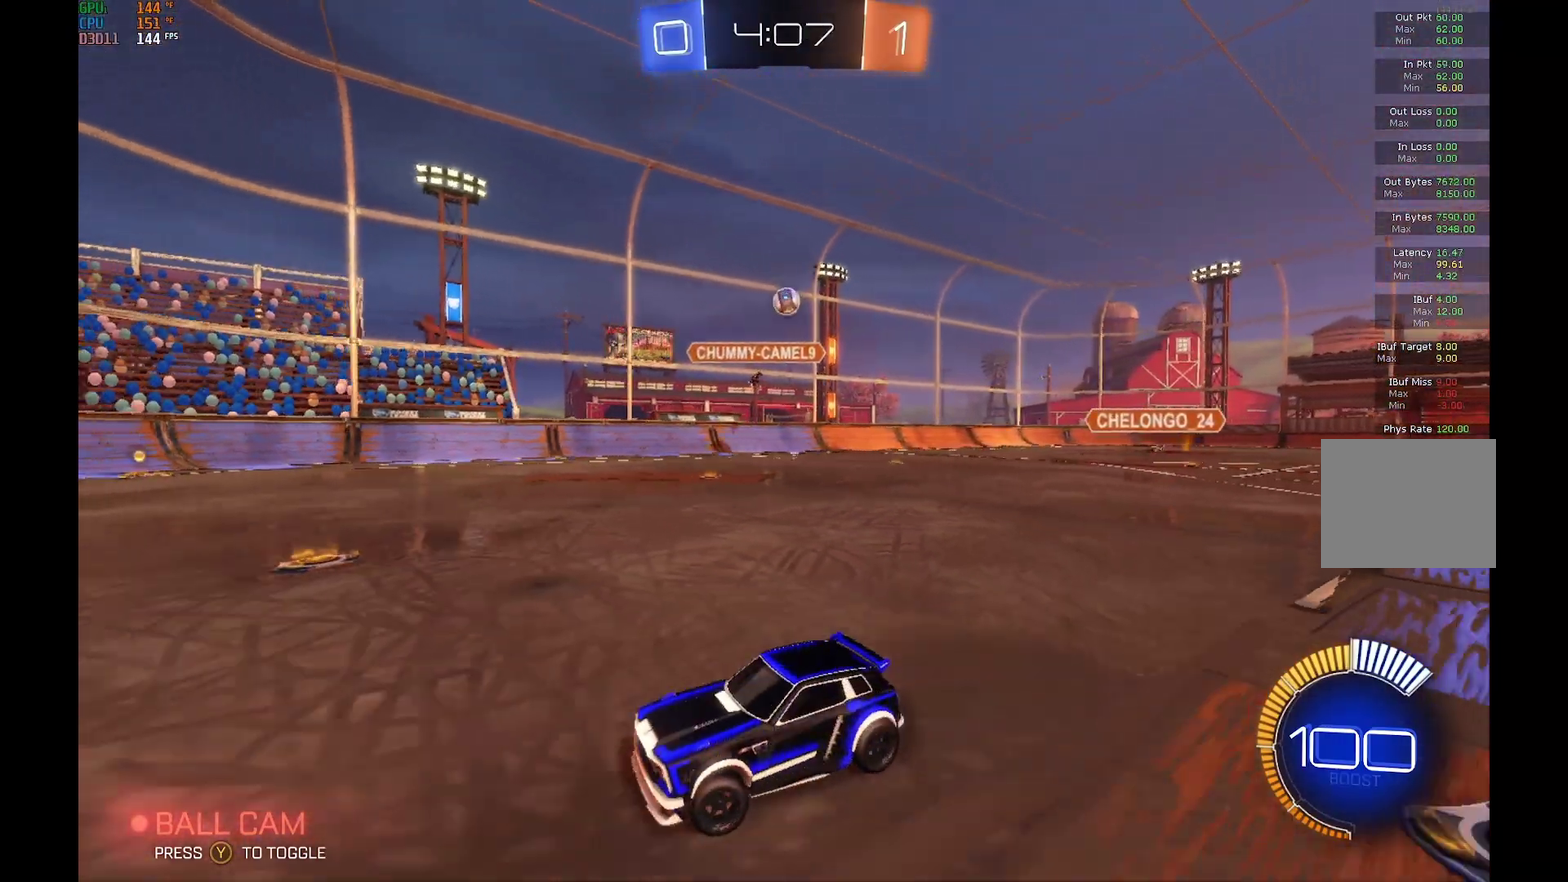
{"buttons": ["L2"], "left_stick": "right", "events": [[433, "R2", "up"], [500, "L2", "down"]]}
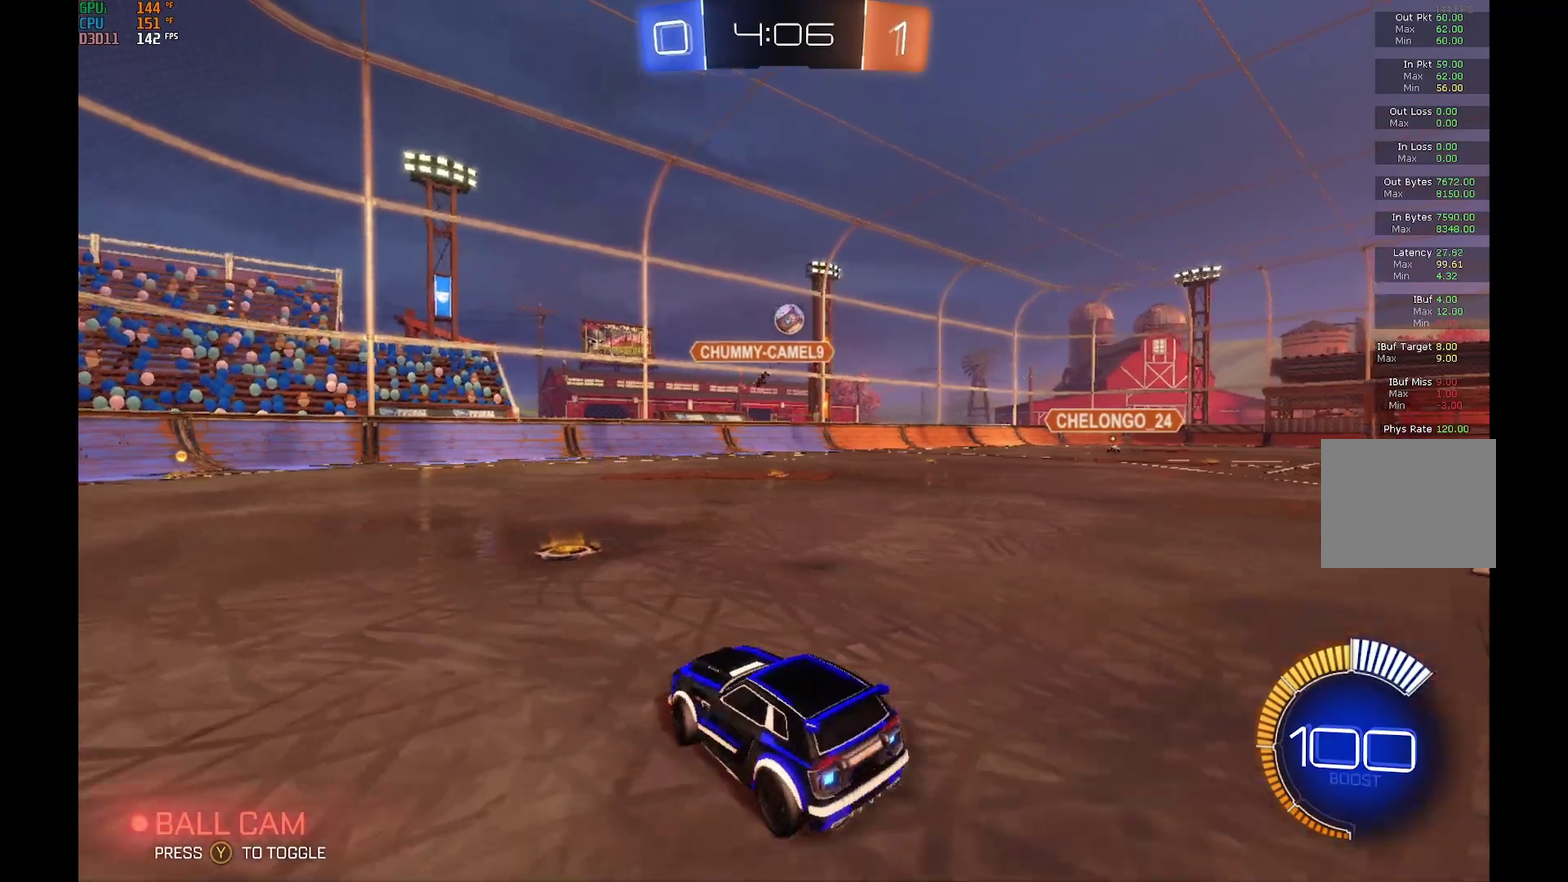
{"buttons": ["R2"], "left_stick": "right", "events": [[100, "left_stick", "center"], [167, "L2", "up"], [200, "R2", "down"], [500, "left_stick", "right"]]}
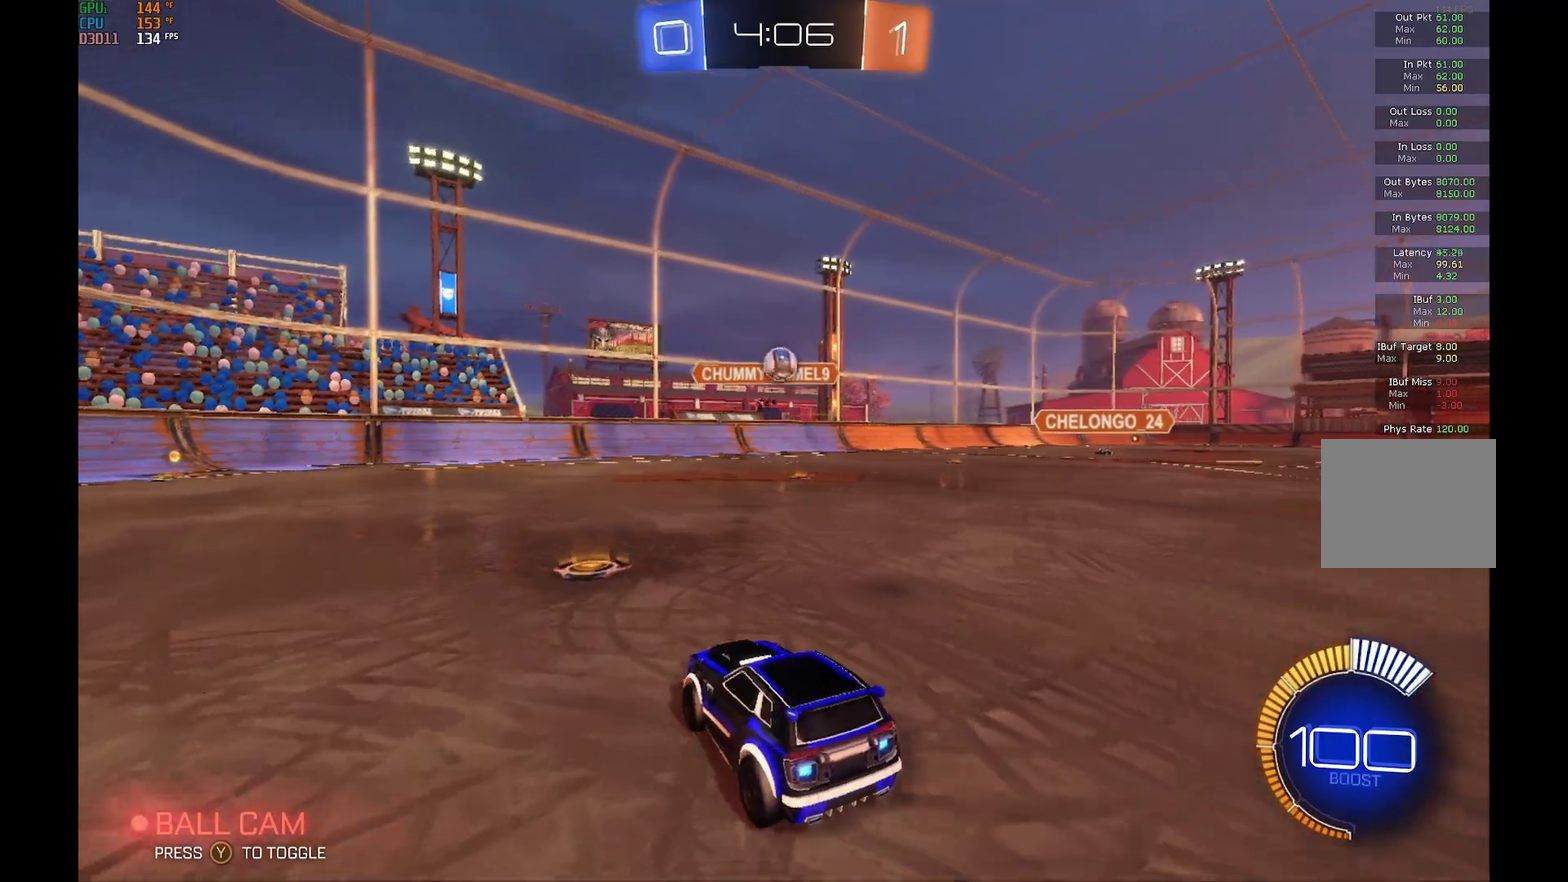
{"buttons": ["R2"], "left_stick": "center", "events": [[167, "left_stick", "center"]]}
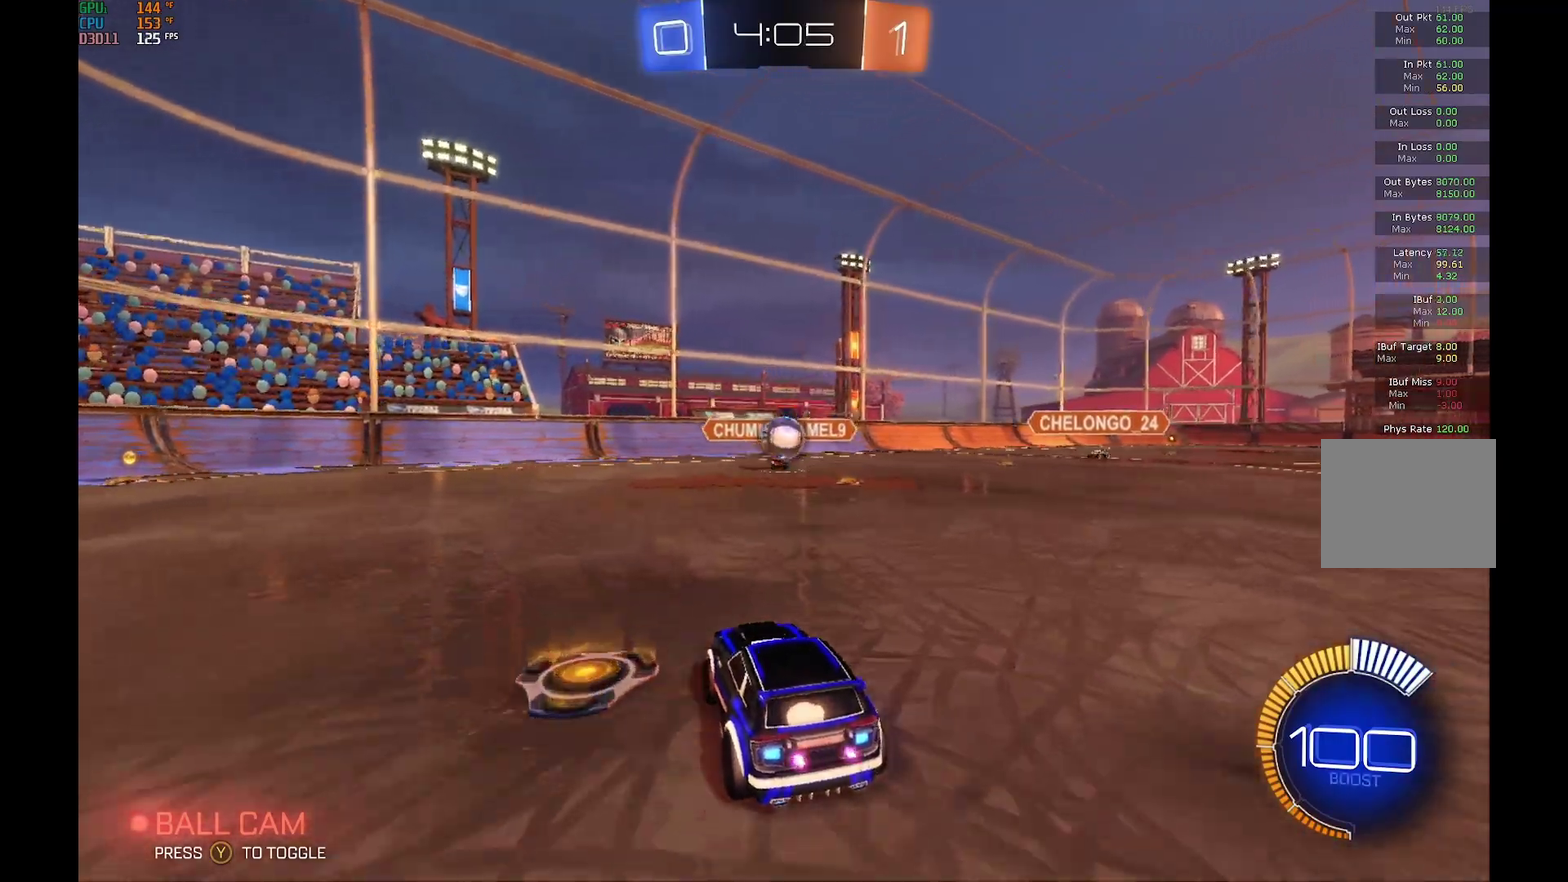
{"buttons": ["B", "R2"], "left_stick": "up-right", "events": [[133, "left_stick", "right"], [233, "B", "down"], [233, "left_stick", "center"], [300, "A", "down"], [300, "left_stick", "down"], [433, "left_stick", "right"], [467, "A", "up"], [500, "left_stick", "up-right"]]}
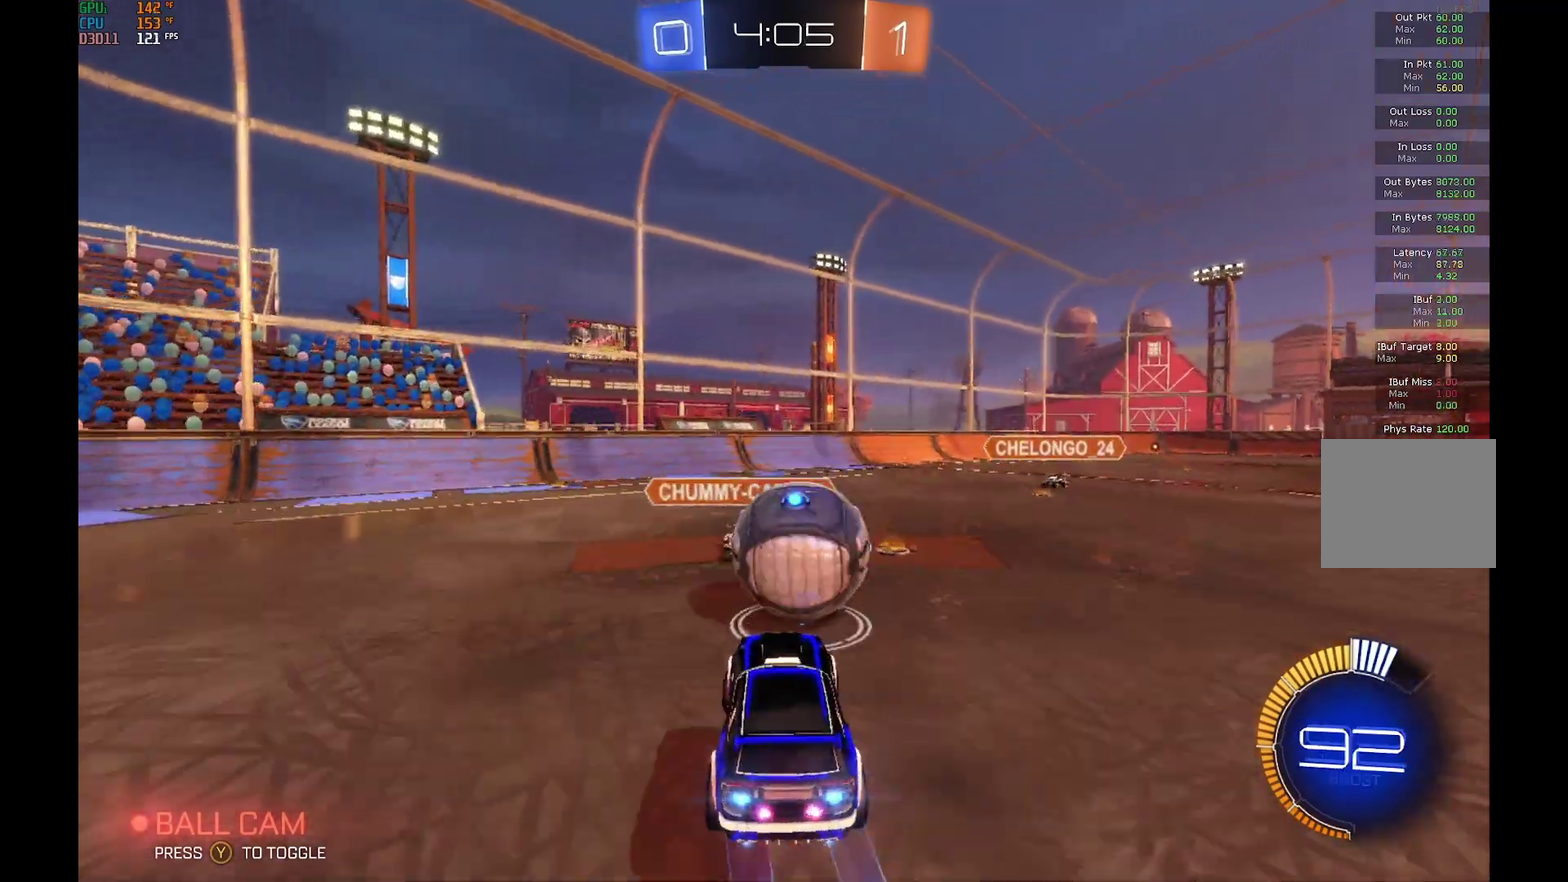
{"buttons": ["R1", "R2"], "left_stick": "right", "events": [[33, "A", "down"], [67, "R1", "down"], [233, "A", "up"], [367, "left_stick", "right"], [467, "B", "up"]]}
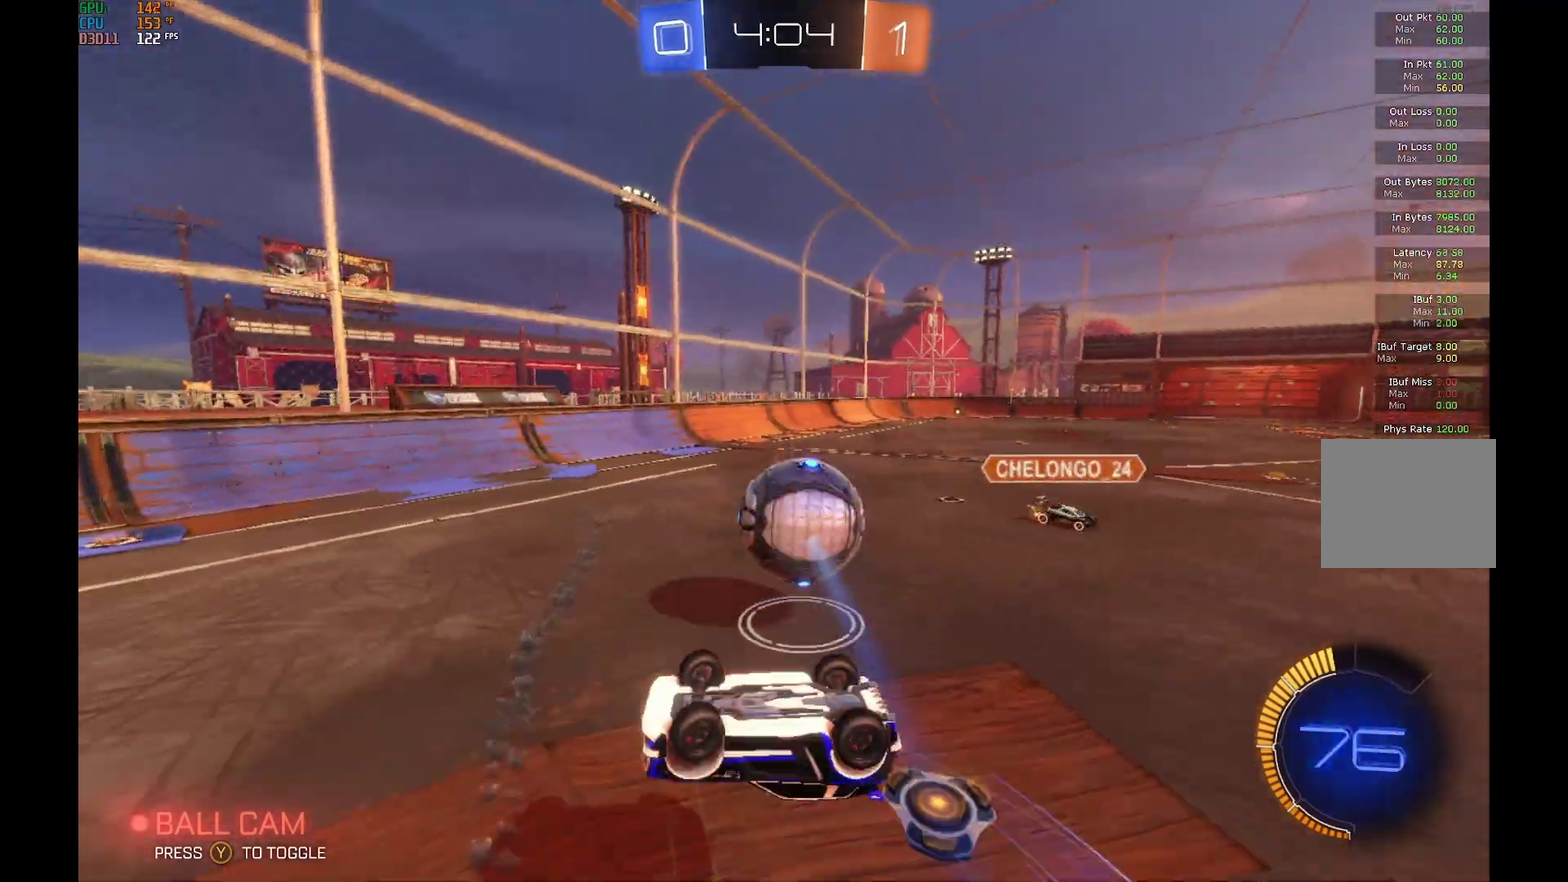
{"buttons": ["R2"], "left_stick": "left", "events": [[67, "left_stick", "up-right"], [167, "left_stick", "up"], [267, "R1", "up"], [367, "left_stick", "center"], [500, "left_stick", "left"]]}
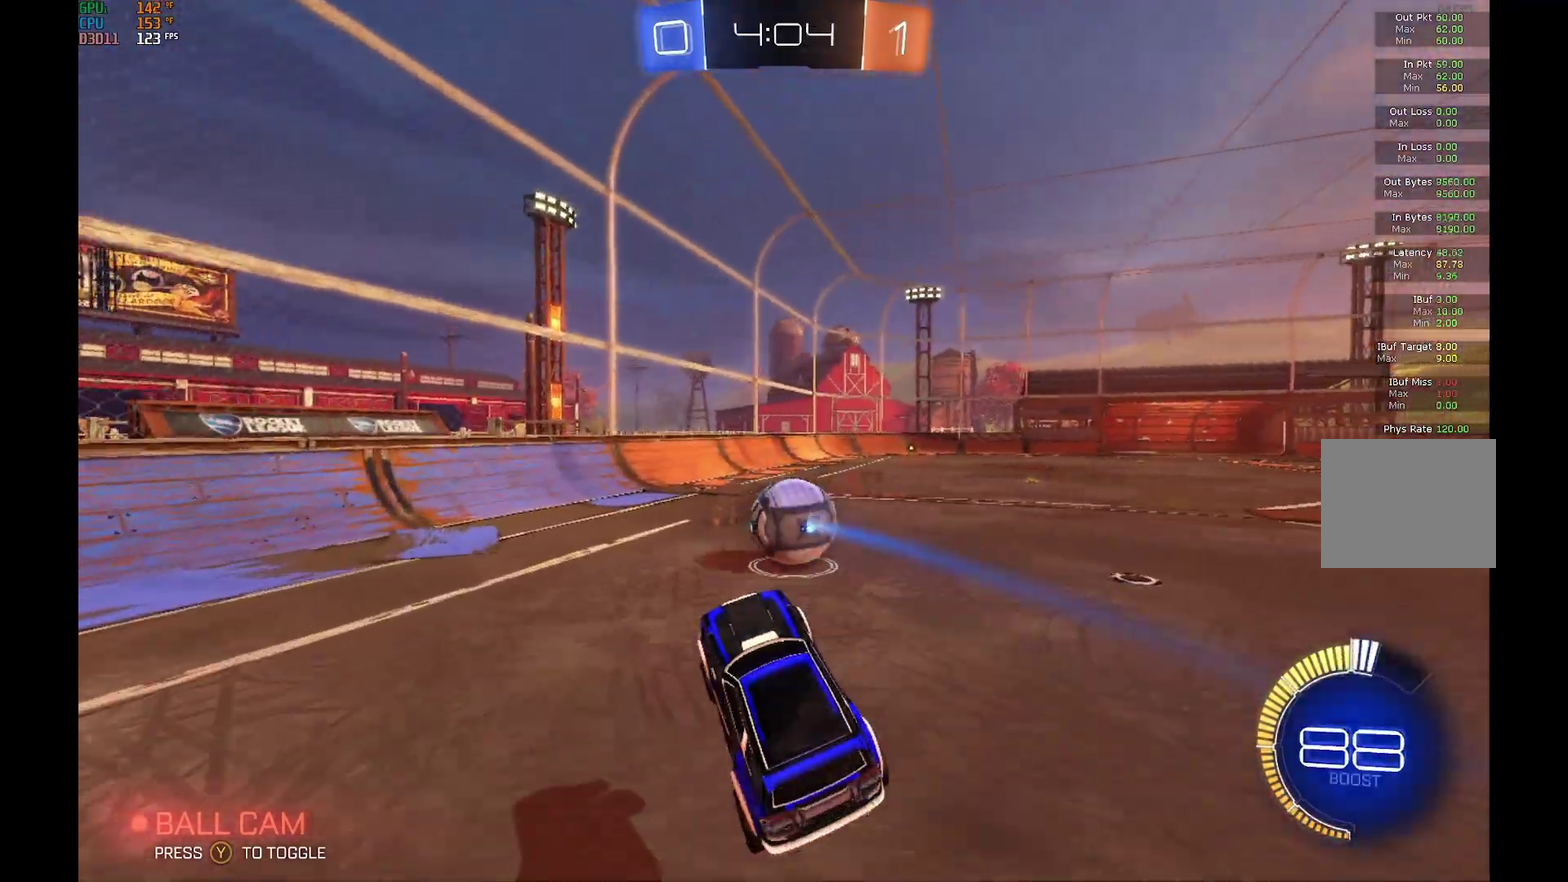
{"buttons": ["B", "R2"], "left_stick": "right", "events": [[67, "B", "down"], [100, "left_stick", "center"], [300, "left_stick", "right"]]}
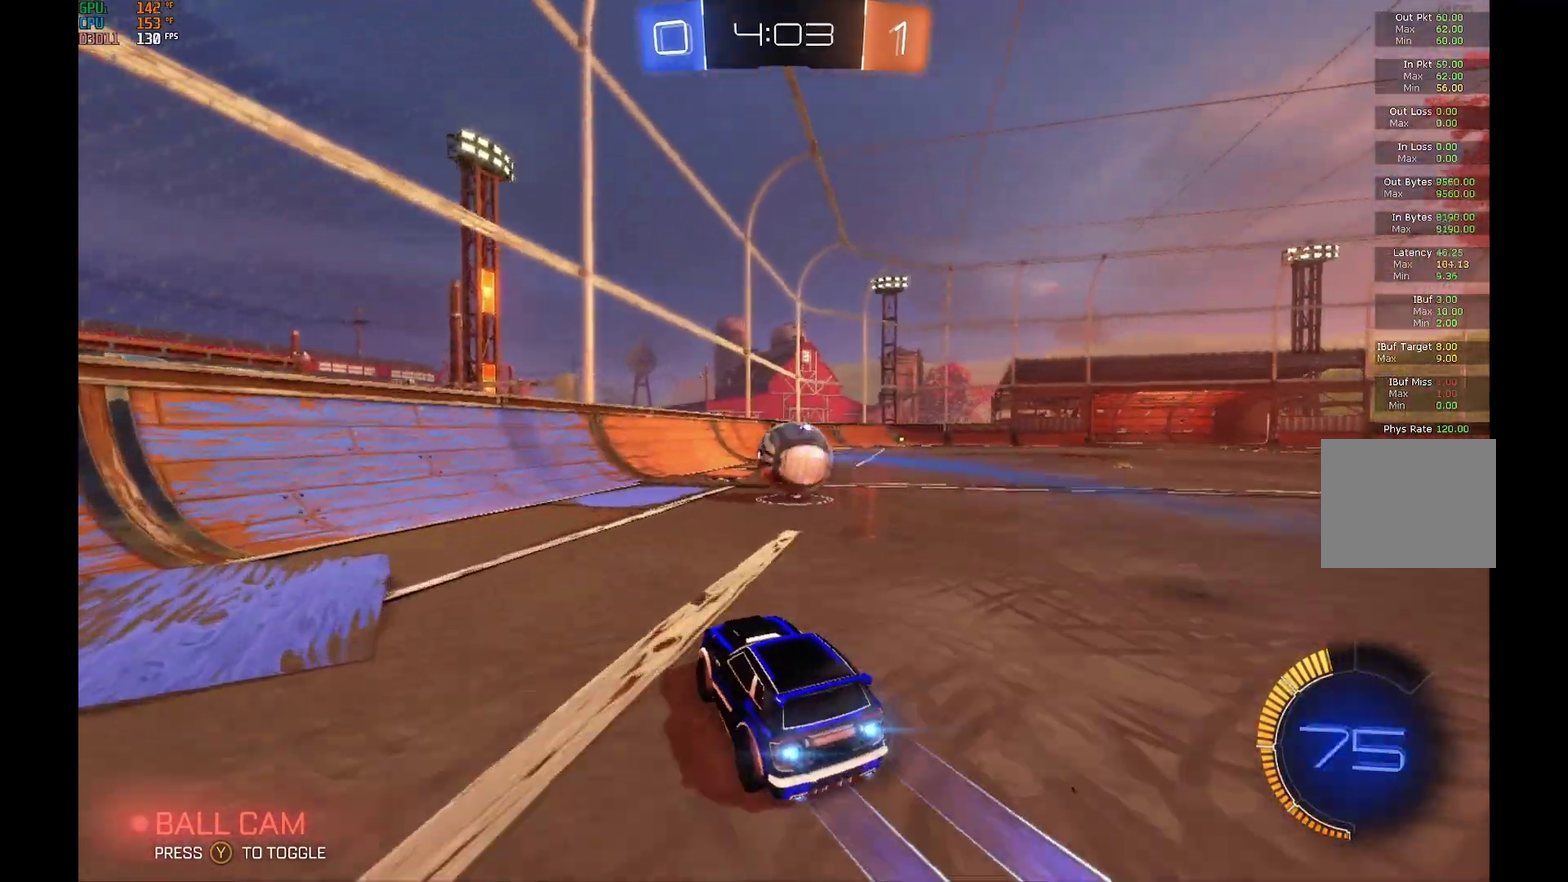
{"buttons": ["R2"], "left_stick": "center", "events": [[167, "left_stick", "center"], [367, "left_stick", "left"], [467, "B", "up"], [500, "left_stick", "center"]]}
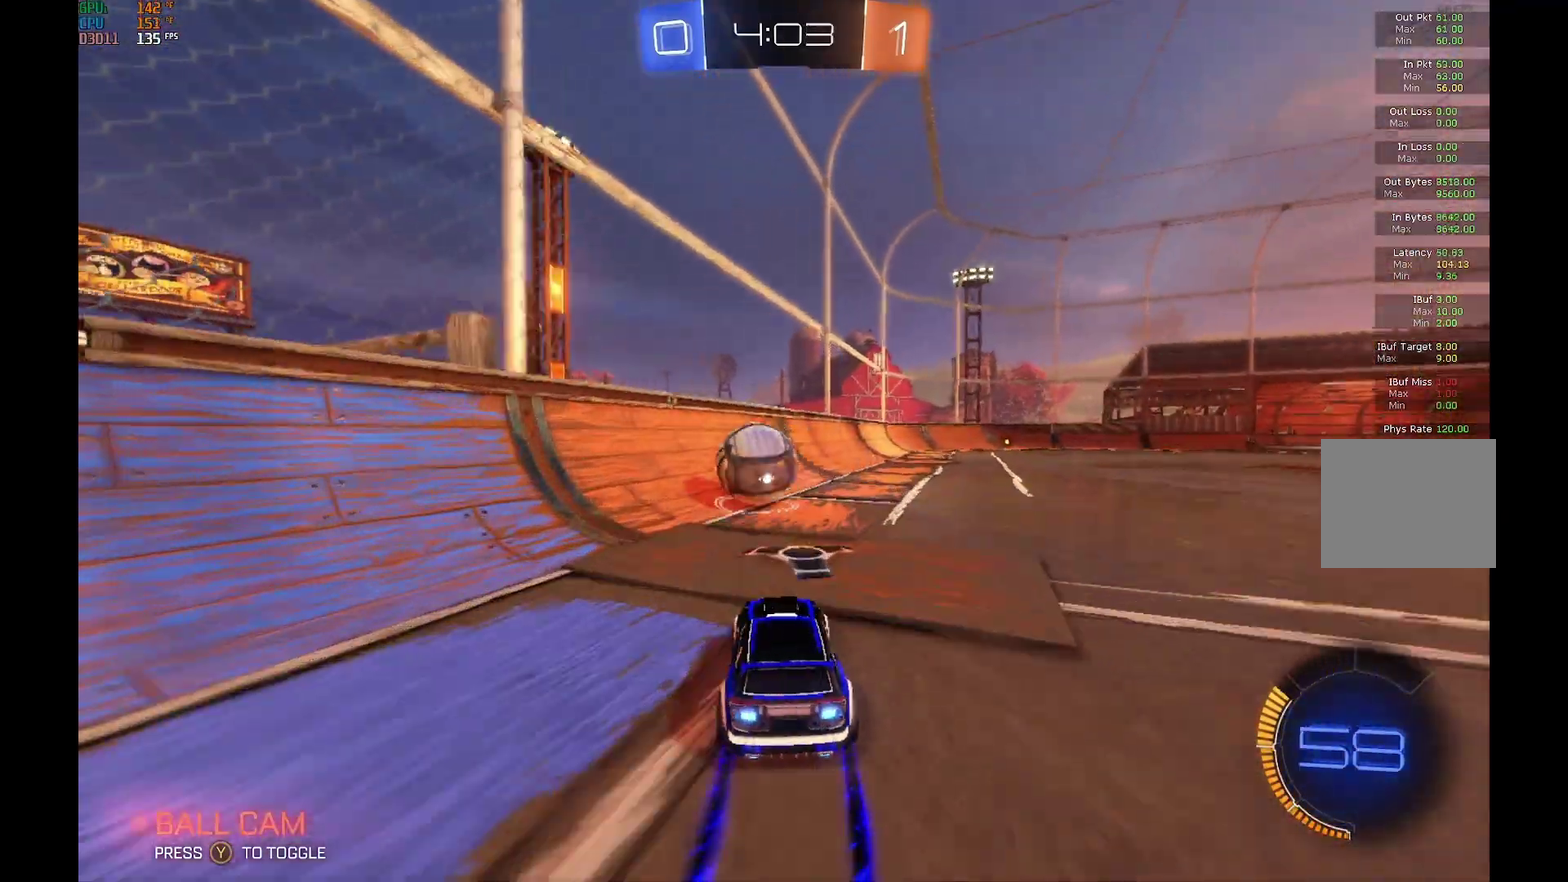
{"buttons": ["R2"], "left_stick": "left", "events": [[500, "left_stick", "left"]]}
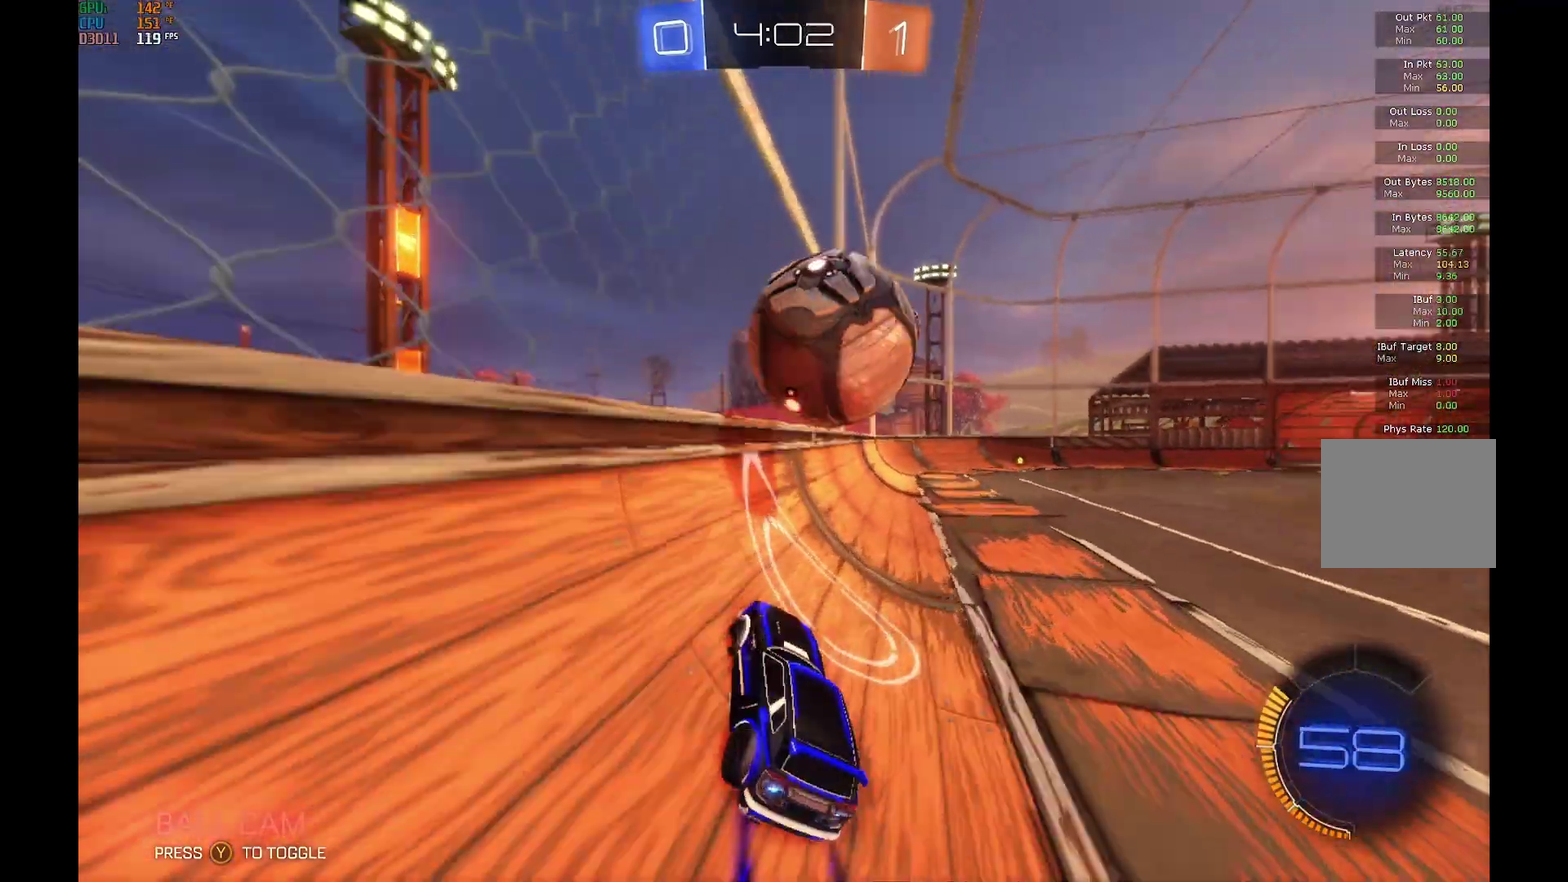
{"buttons": ["R2"], "left_stick": "center", "events": [[200, "left_stick", "center"]]}
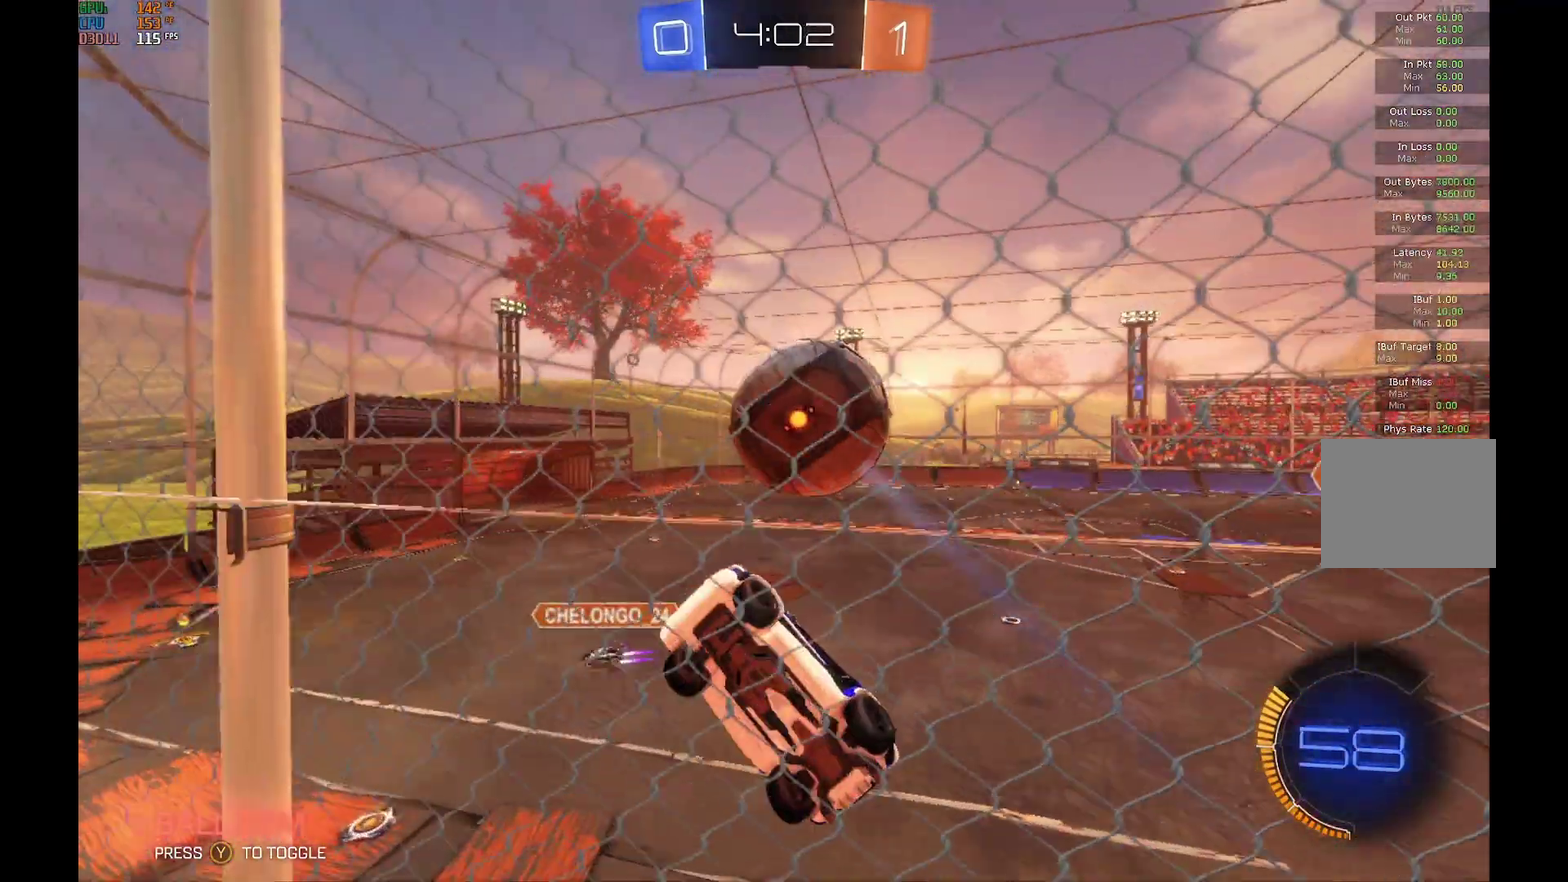
{"buttons": ["R2"], "left_stick": "right", "events": [[267, "L1", "down"], [267, "left_stick", "down-right"], [300, "A", "down"], [333, "left_stick", "right"], [467, "A", "up"], [467, "L1", "up"]]}
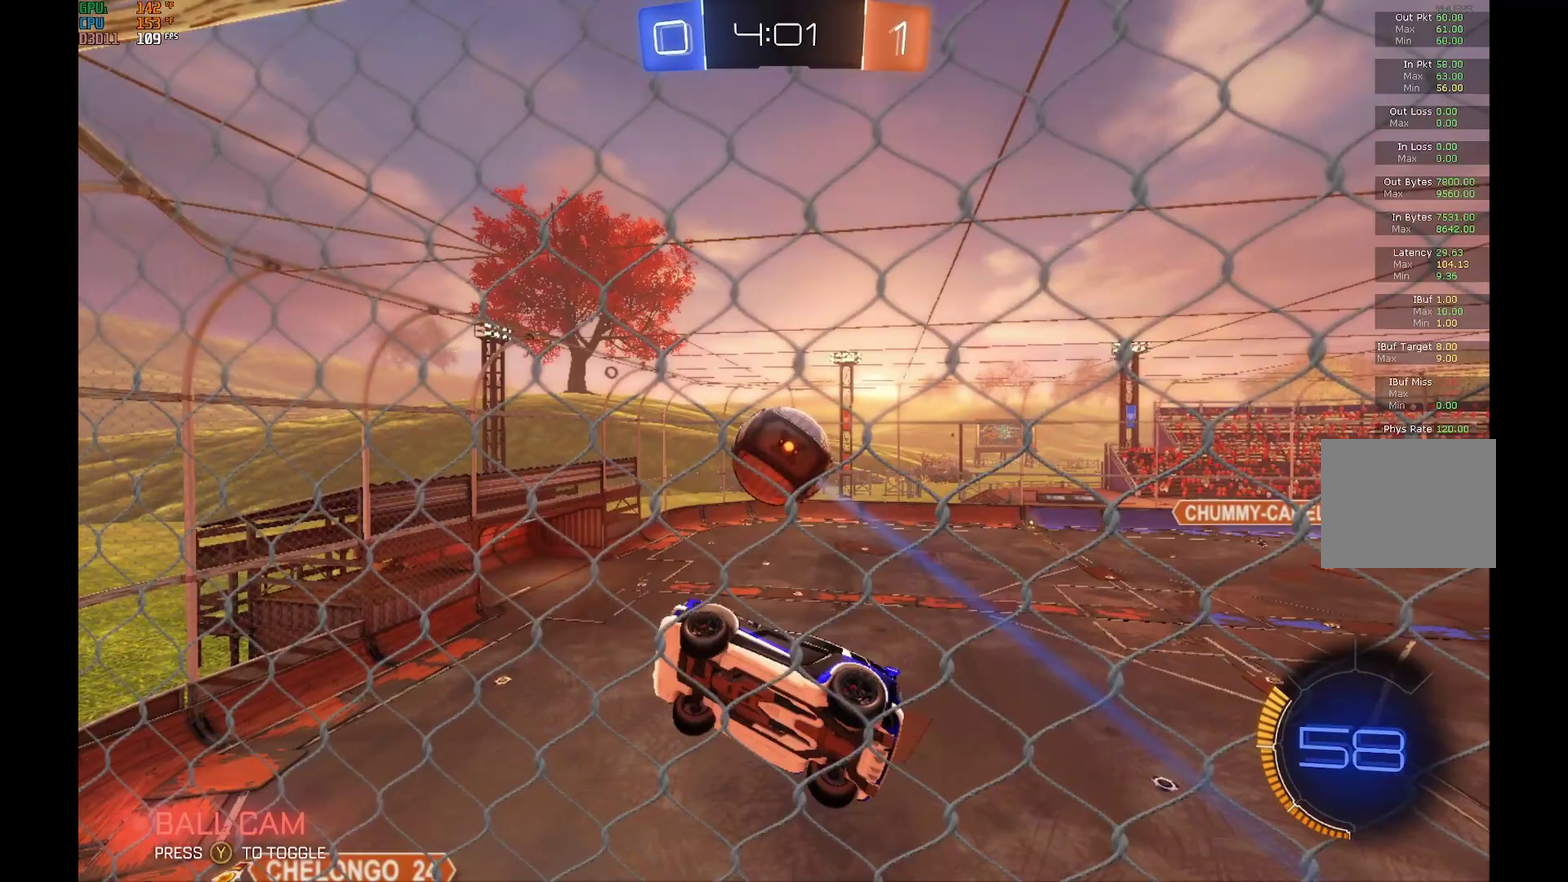
{"buttons": ["R2"], "left_stick": "down", "events": [[33, "B", "down"], [67, "A", "down"], [100, "R1", "down"], [100, "left_stick", "up-right"], [333, "A", "up"], [333, "left_stick", "down-right"], [367, "R1", "up"], [433, "left_stick", "down"], [500, "B", "up"]]}
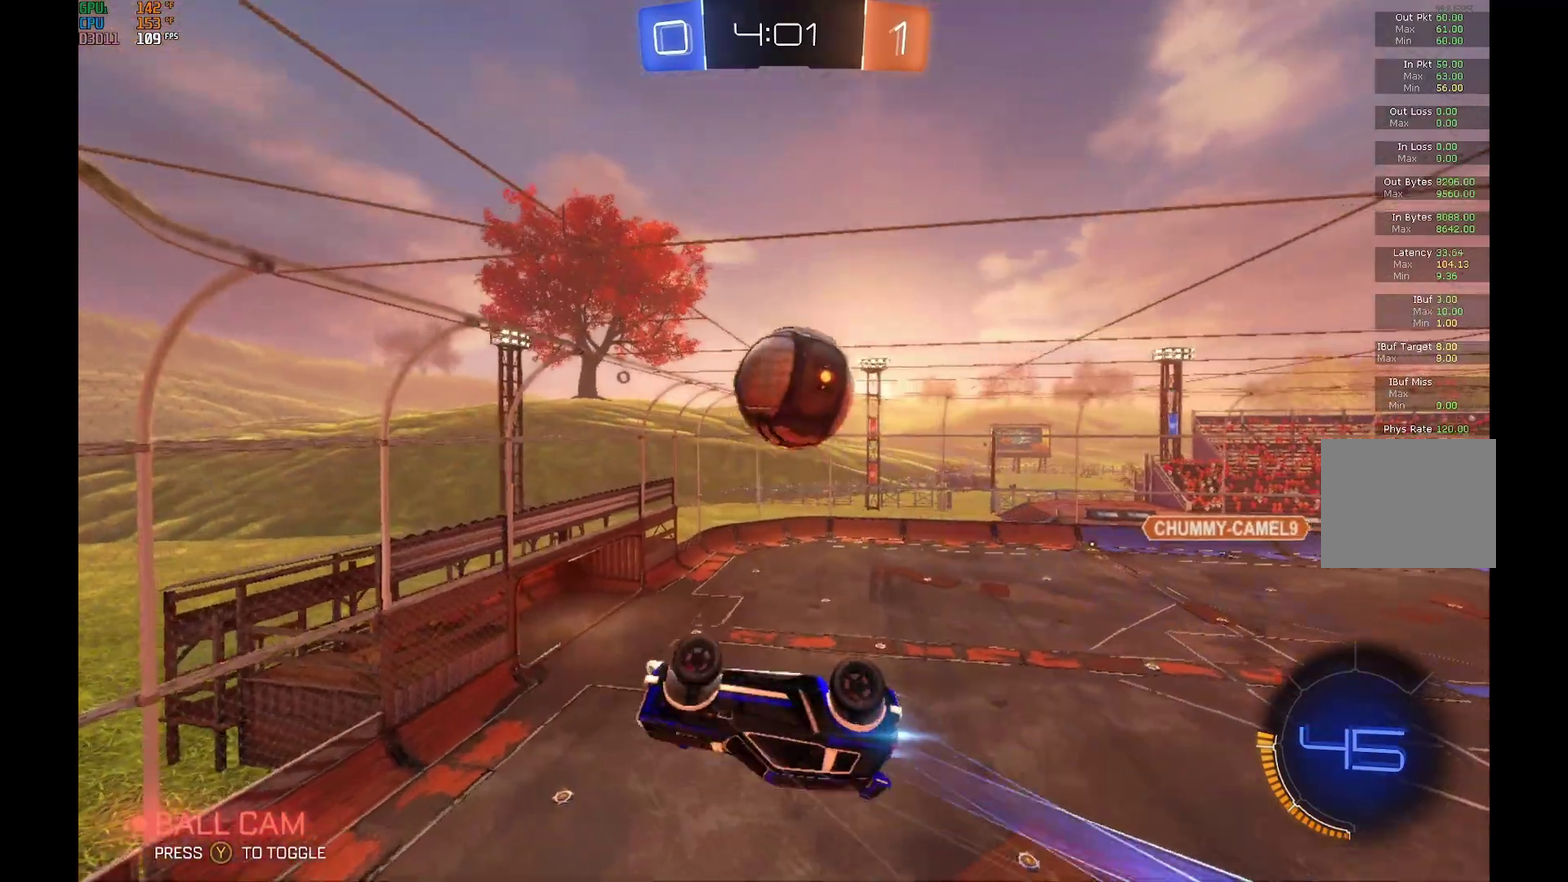
{"buttons": ["R2"], "left_stick": "down", "events": [[233, "Y", "down"], [267, "R1", "down"], [400, "Y", "up"], [467, "R1", "up"]]}
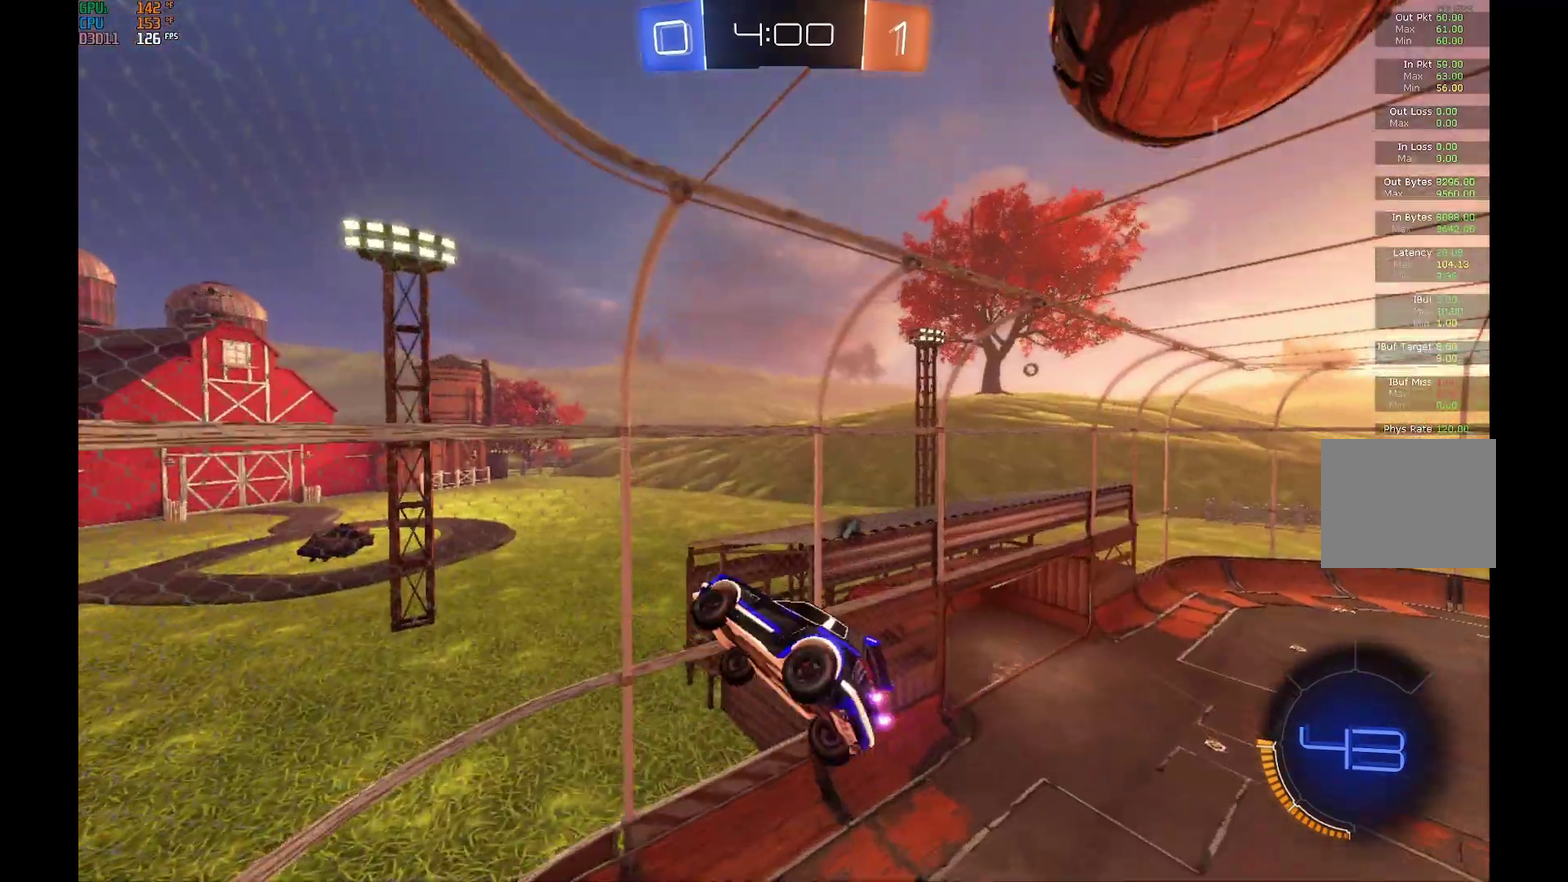
{"buttons": ["R2"], "left_stick": "left", "events": [[100, "Y", "down"], [233, "L1", "down"], [267, "Y", "up"], [400, "L1", "up"], [400, "left_stick", "down-left"], [467, "left_stick", "left"]]}
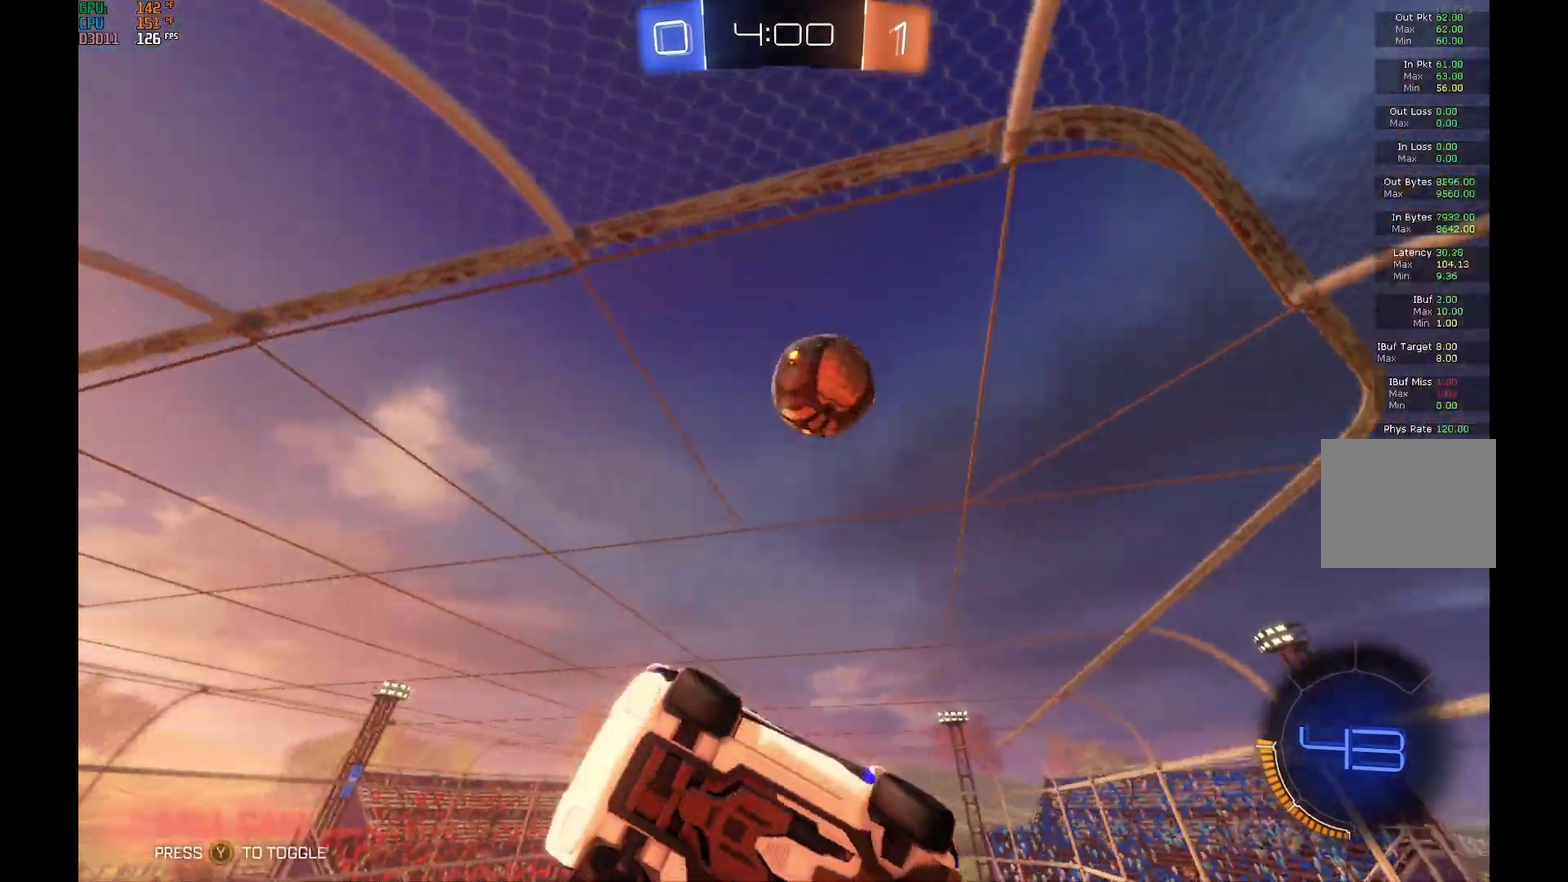
{"buttons": ["A", "L2", "R2"], "left_stick": "down-left", "events": [[33, "left_stick", "center"], [133, "L2", "down"], [167, "R2", "up"], [267, "left_stick", "down-left"], [367, "A", "down"], [500, "R2", "down"]]}
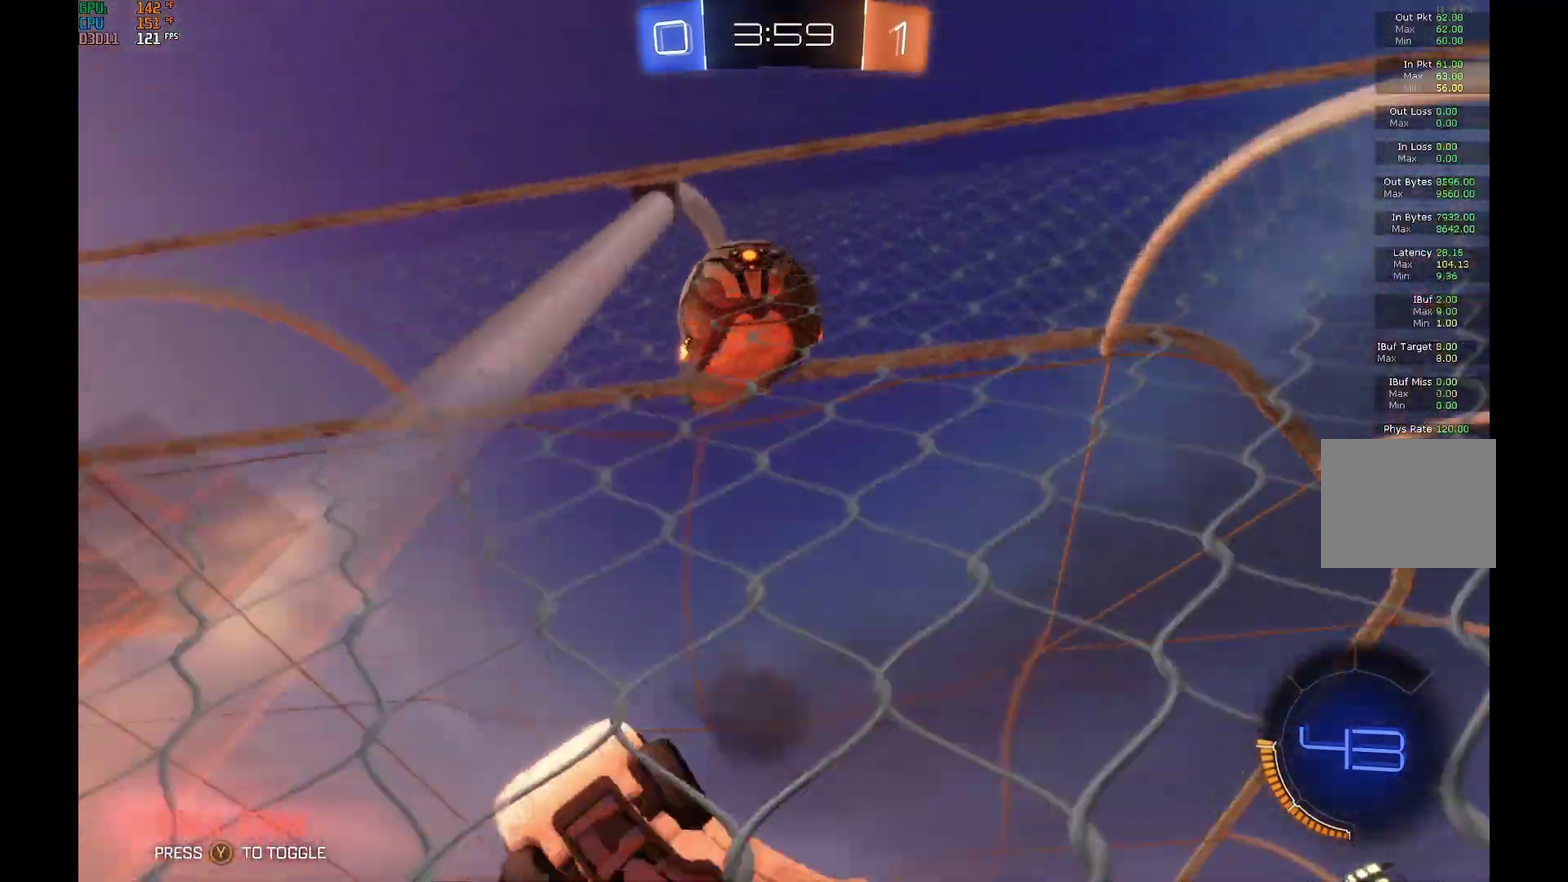
{"buttons": ["A", "B", "L1", "R2"], "left_stick": "up", "events": [[67, "A", "up"], [133, "L2", "up"], [267, "L1", "down"], [267, "left_stick", "up-right"], [300, "A", "down"], [300, "B", "down"], [400, "left_stick", "up"]]}